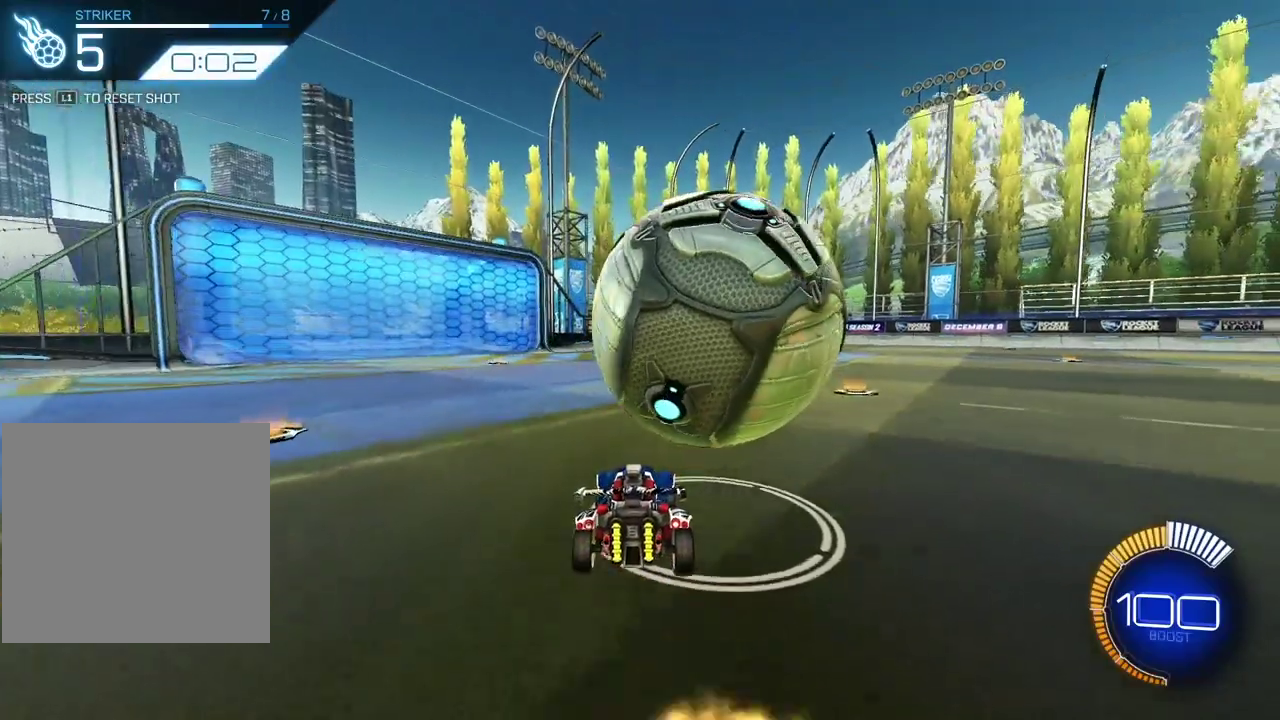
Gameplay with a controller (PlayStation layout); each line is a JSON object with the inputs held at the frame after it (dt_ms = milliseconds from this image to that frame). "events" lists button and stick changes between this image and that frame as [ms after this image, input, new state], when the widget could be followed in between. Not read: L3 R3.
{"dt_ms": 300, "buttons": [], "left_stick": "center", "right_stick": "center", "events": [[67, "left_stick", "up"], [183, "left_stick", "center"]]}
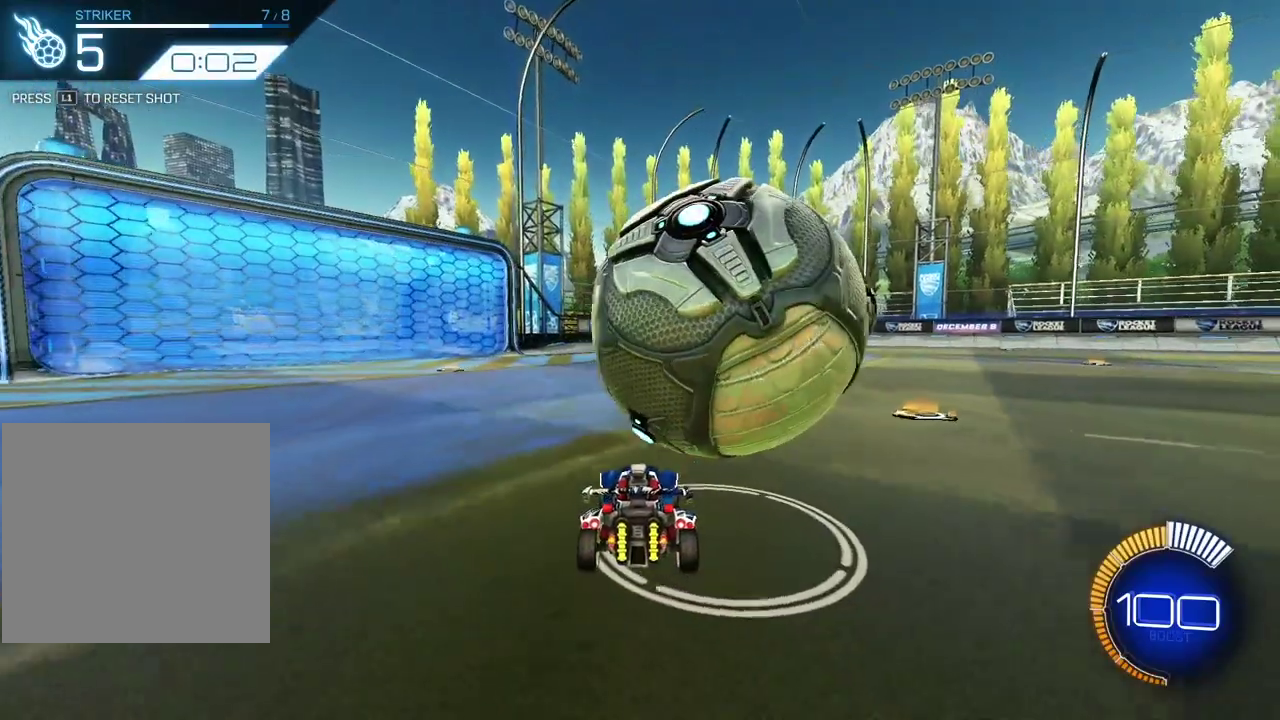
{"dt_ms": 700, "buttons": [], "left_stick": "up-right", "right_stick": "center", "events": [[167, "left_stick", "up-right"]]}
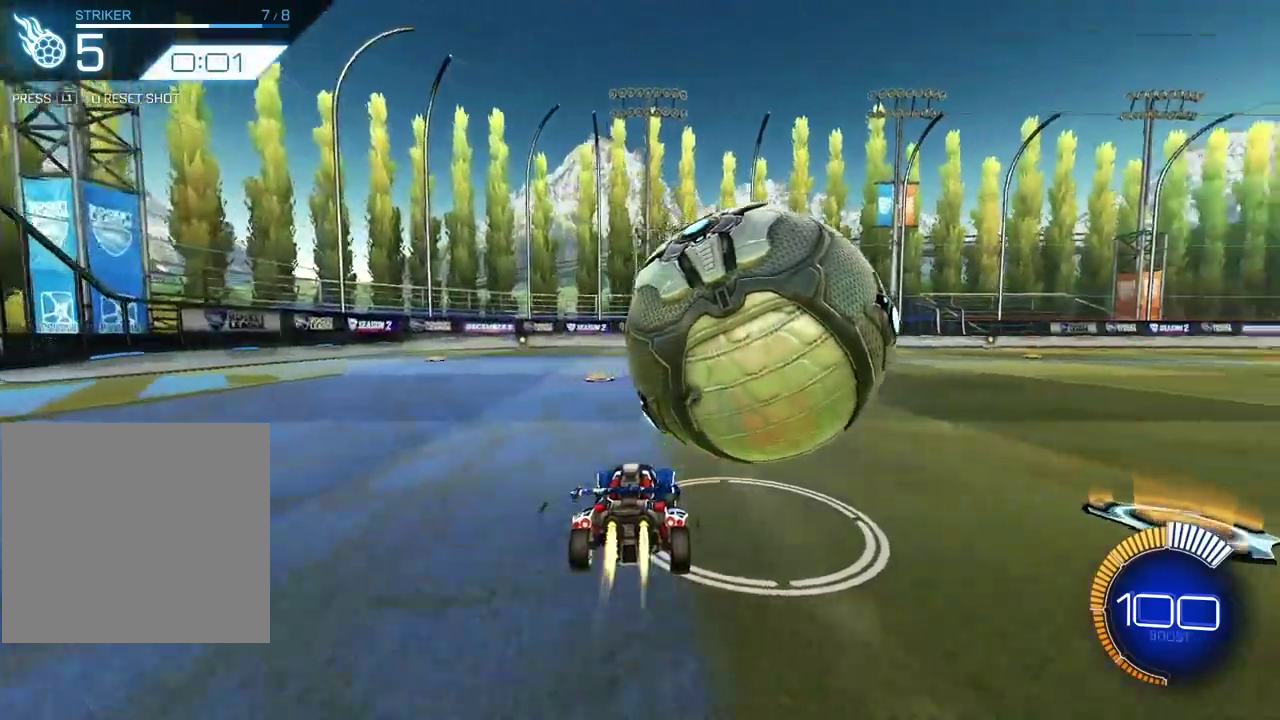
{"dt_ms": 300, "buttons": [], "left_stick": "up-right", "right_stick": "center", "events": [[33, "L2", "down"], [67, "left_stick", "up"], [100, "L2", "up"], [217, "left_stick", "up-right"]]}
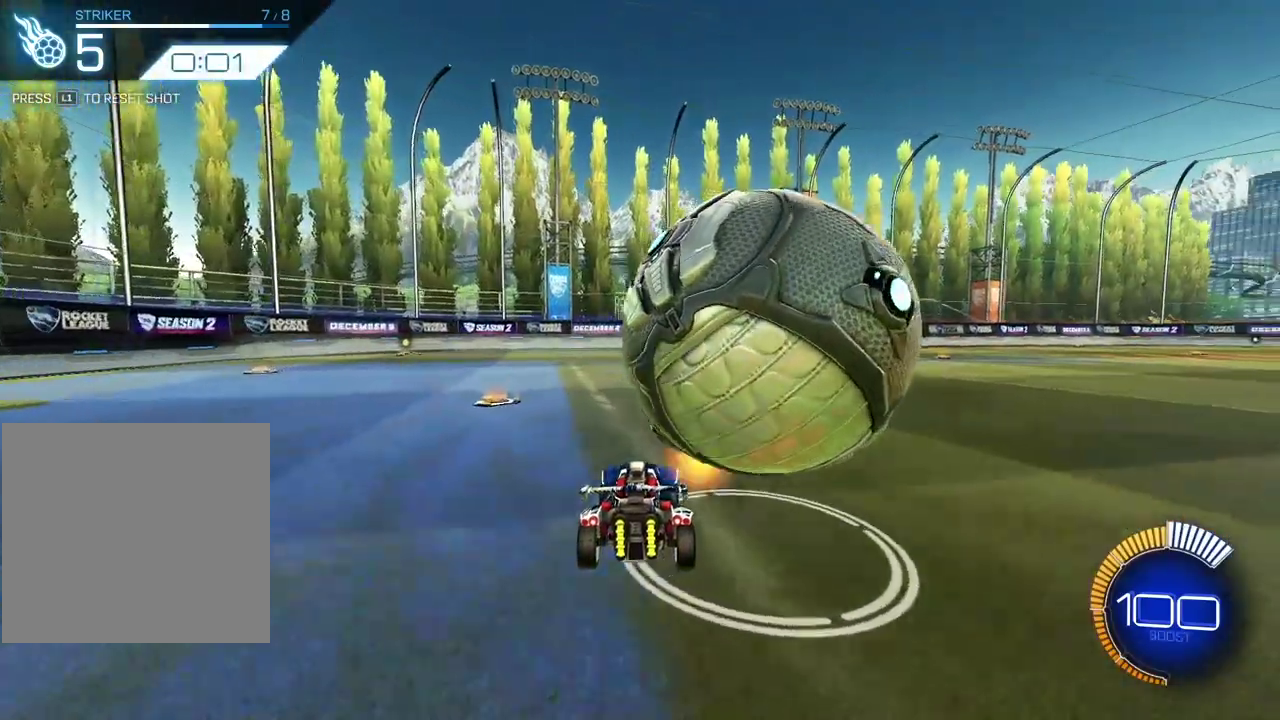
{"dt_ms": 500, "buttons": [], "left_stick": "center", "right_stick": "center", "events": [[17, "left_stick", "right"], [133, "left_stick", "center"]]}
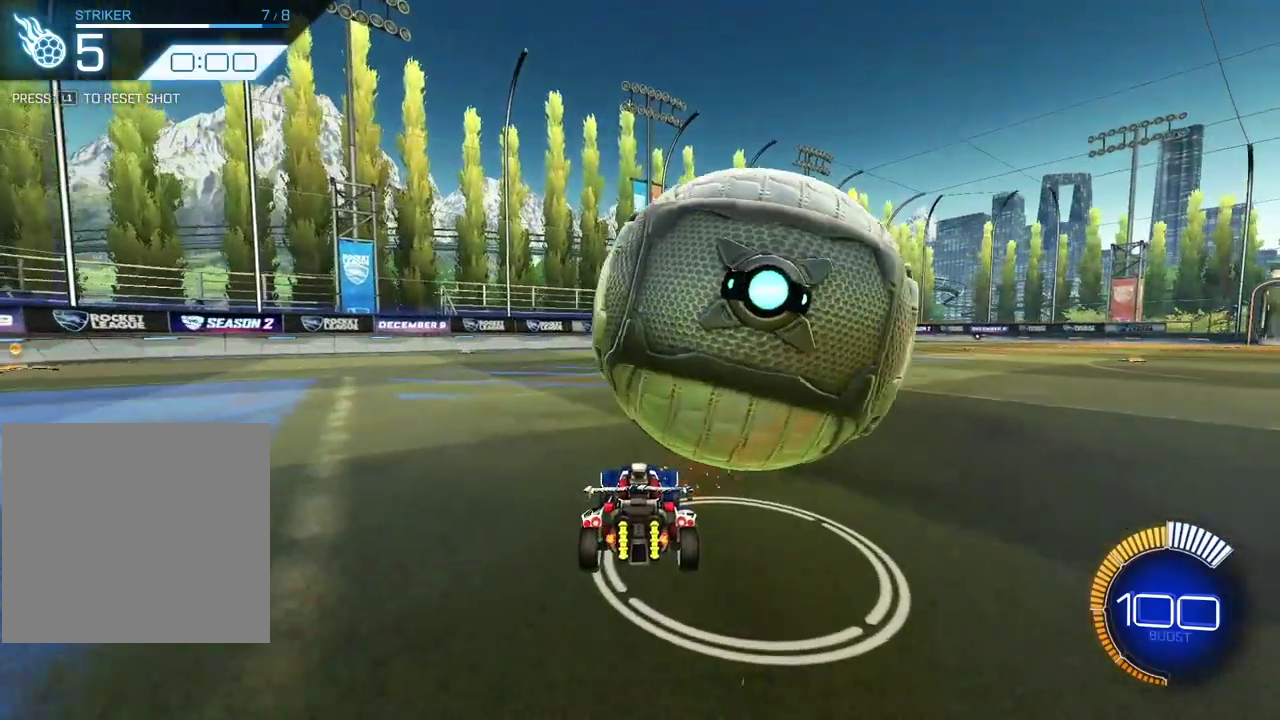
{"dt_ms": 500, "buttons": [], "left_stick": "up-right", "right_stick": "center", "events": [[233, "left_stick", "up-right"]]}
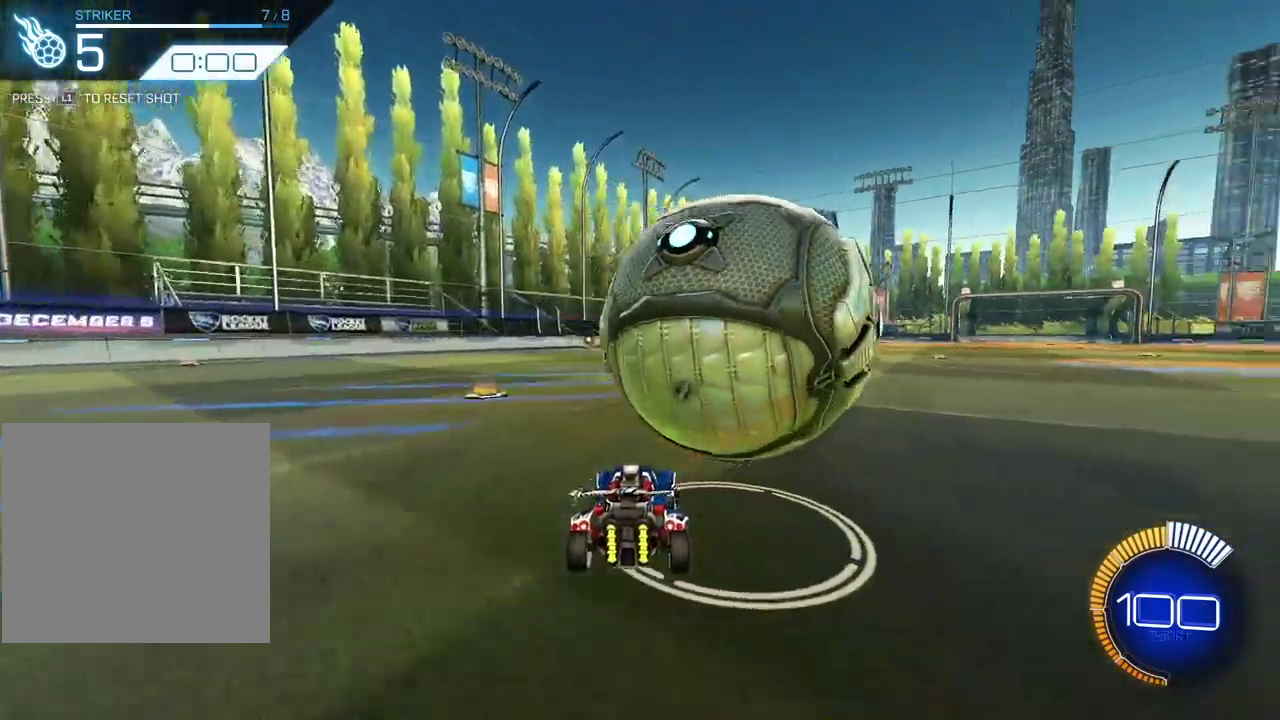
{"dt_ms": 400, "buttons": [], "left_stick": "center", "right_stick": "center", "events": [[50, "left_stick", "center"], [150, "left_stick", "up-right"], [300, "left_stick", "up"], [383, "left_stick", "center"]]}
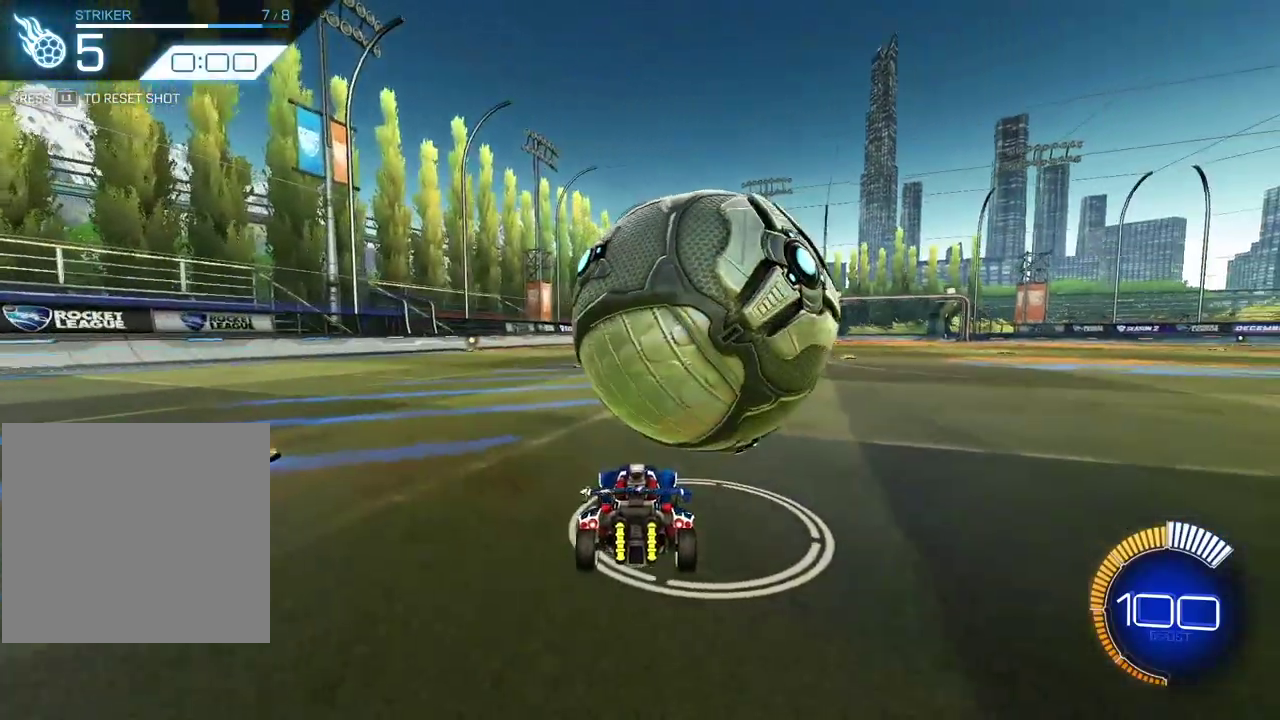
{"dt_ms": 800, "buttons": [], "left_stick": "up", "right_stick": "center", "events": [[100, "left_stick", "up-left"], [183, "left_stick", "up-right"], [683, "left_stick", "up"]]}
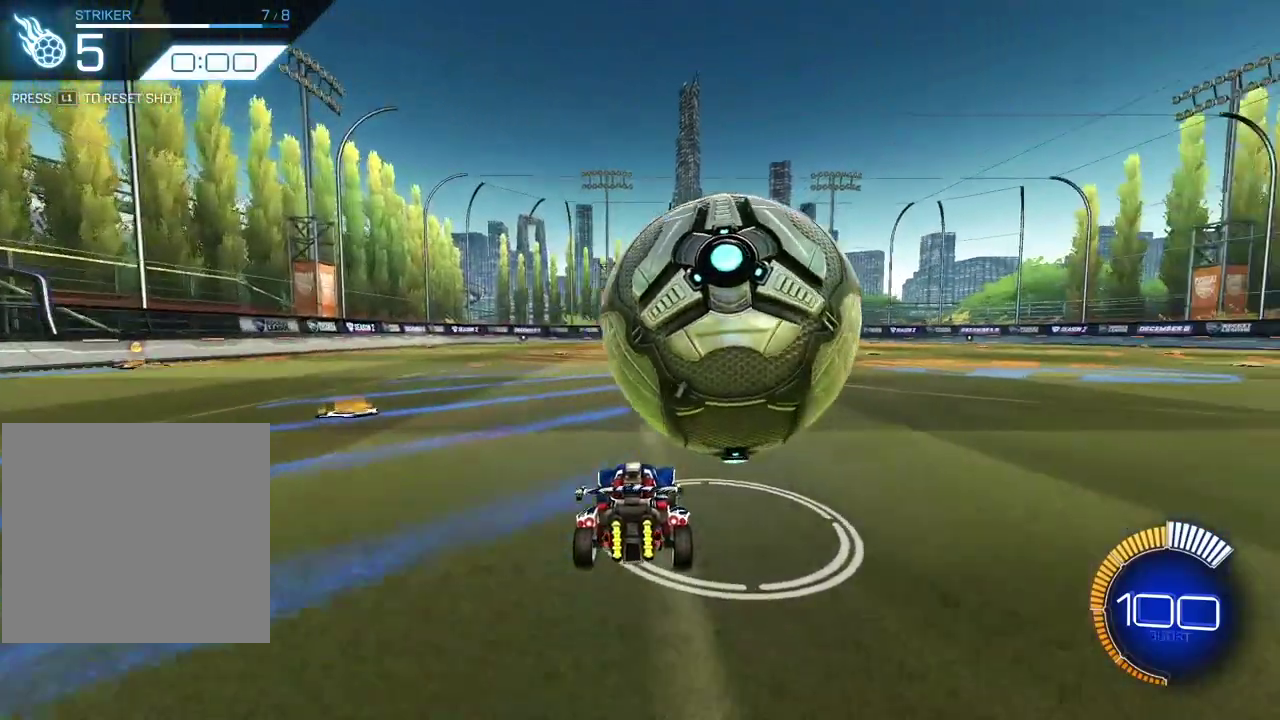
{"dt_ms": 300, "buttons": [], "left_stick": "center", "right_stick": "center", "events": [[67, "left_stick", "up-right"], [117, "left_stick", "center"]]}
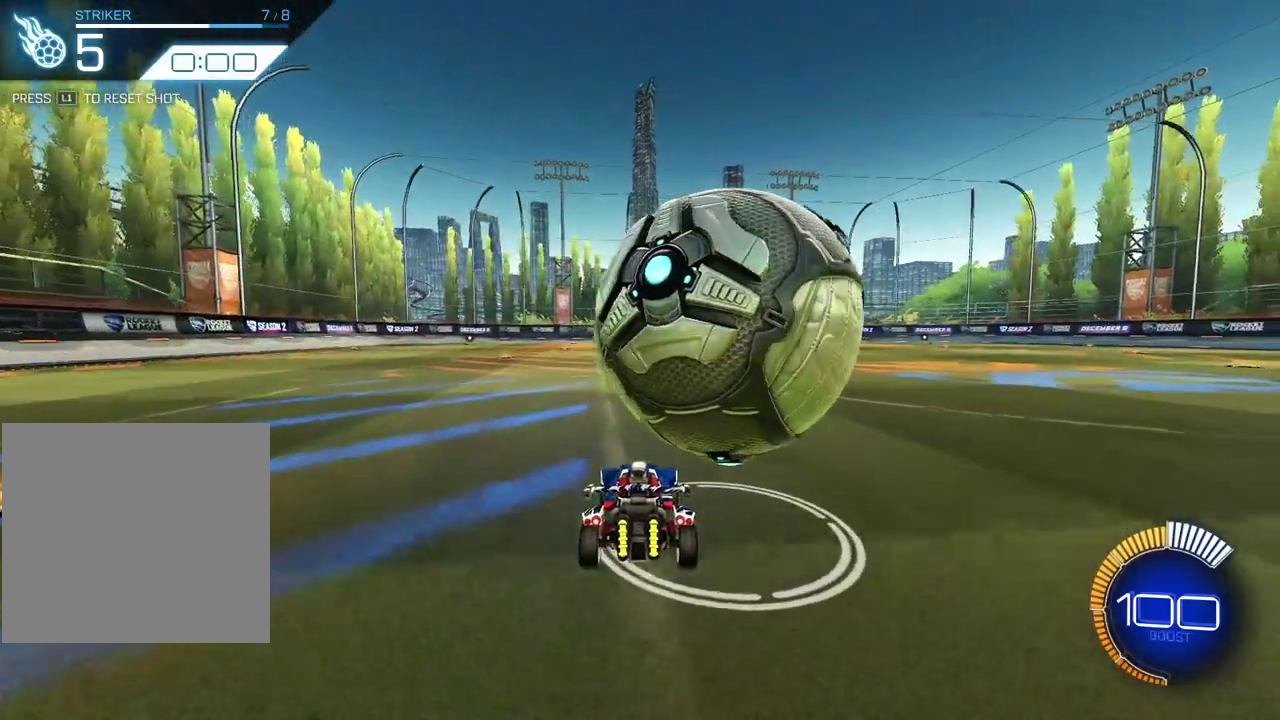
{"dt_ms": 600, "buttons": [], "left_stick": "up-right", "right_stick": "center", "events": [[300, "left_stick", "right"], [417, "left_stick", "up-right"]]}
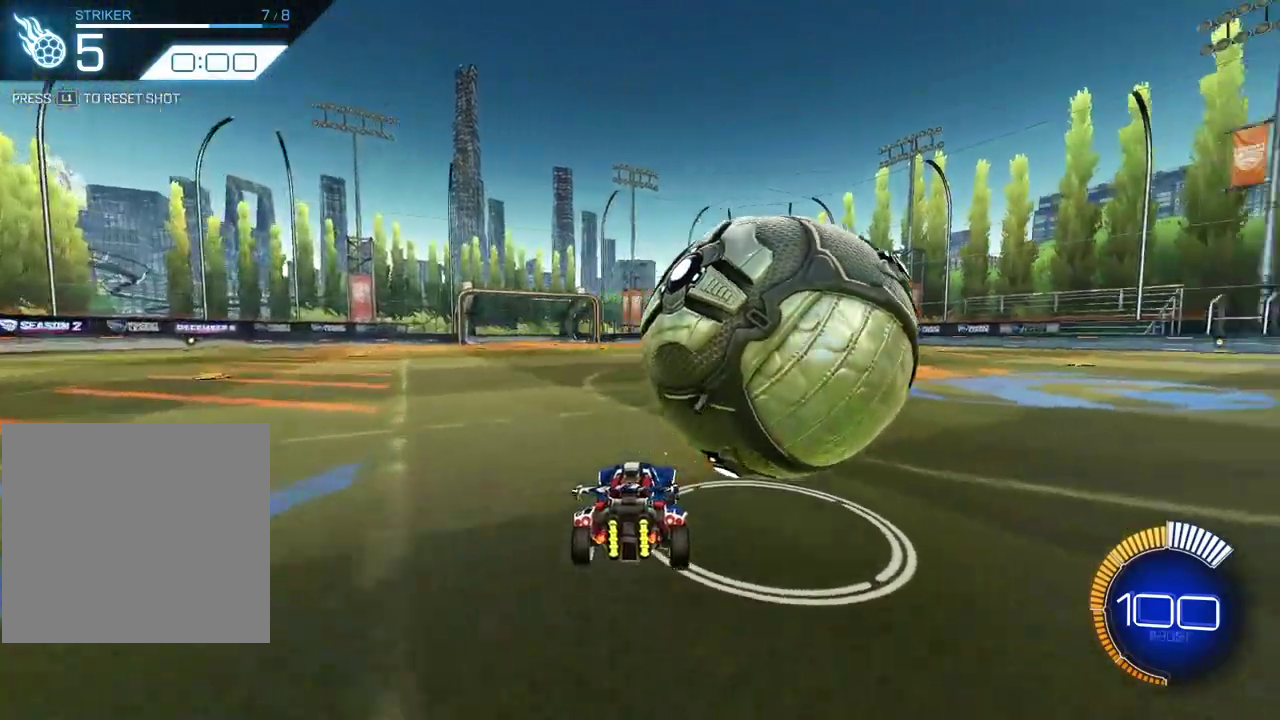
{"dt_ms": 400, "buttons": [], "left_stick": "center", "right_stick": "center", "events": [[133, "L2", "down"], [250, "L2", "up"], [317, "left_stick", "center"]]}
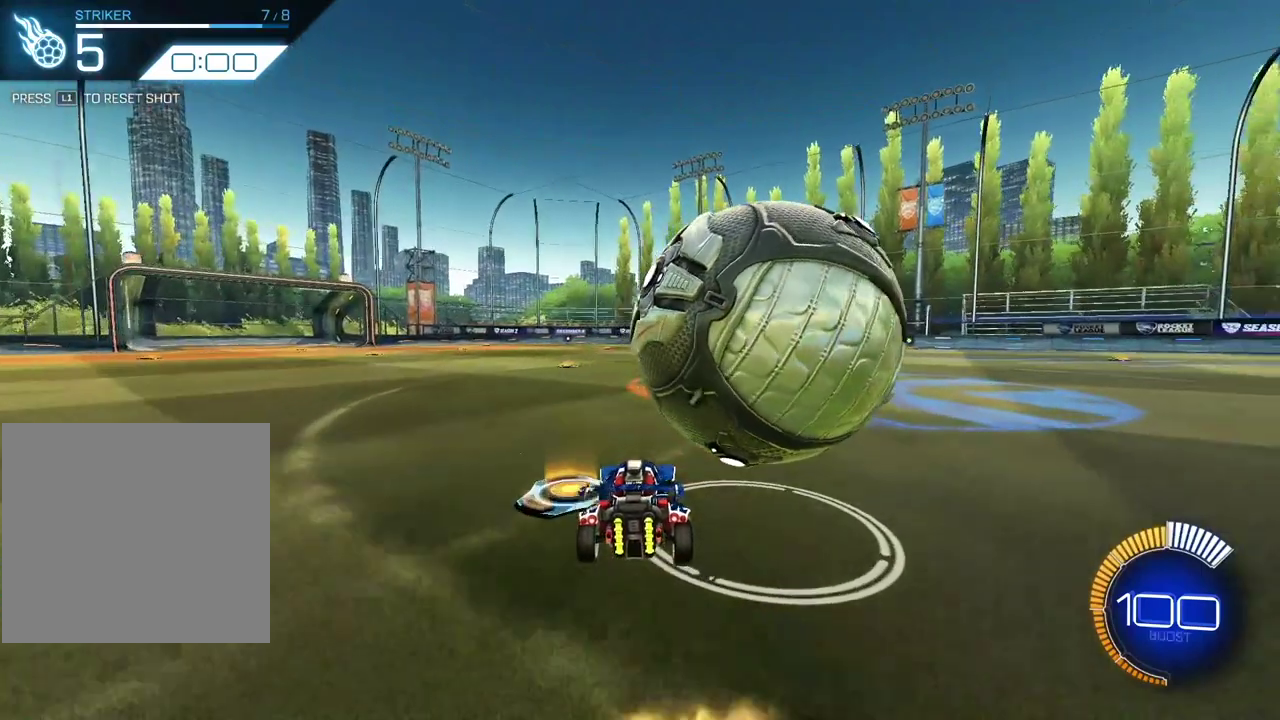
{"dt_ms": 600, "buttons": [], "left_stick": "center", "right_stick": "center", "events": []}
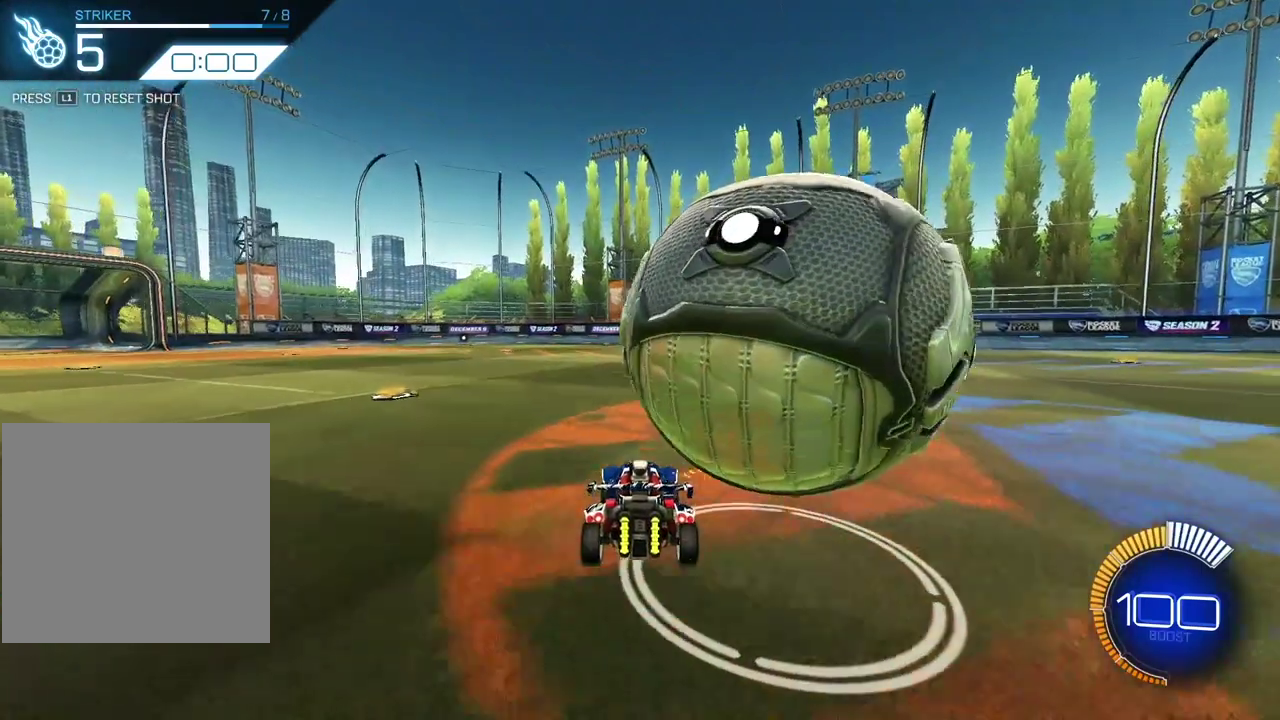
{"dt_ms": 400, "buttons": [], "left_stick": "center", "right_stick": "center", "events": [[67, "left_stick", "right"], [367, "left_stick", "center"]]}
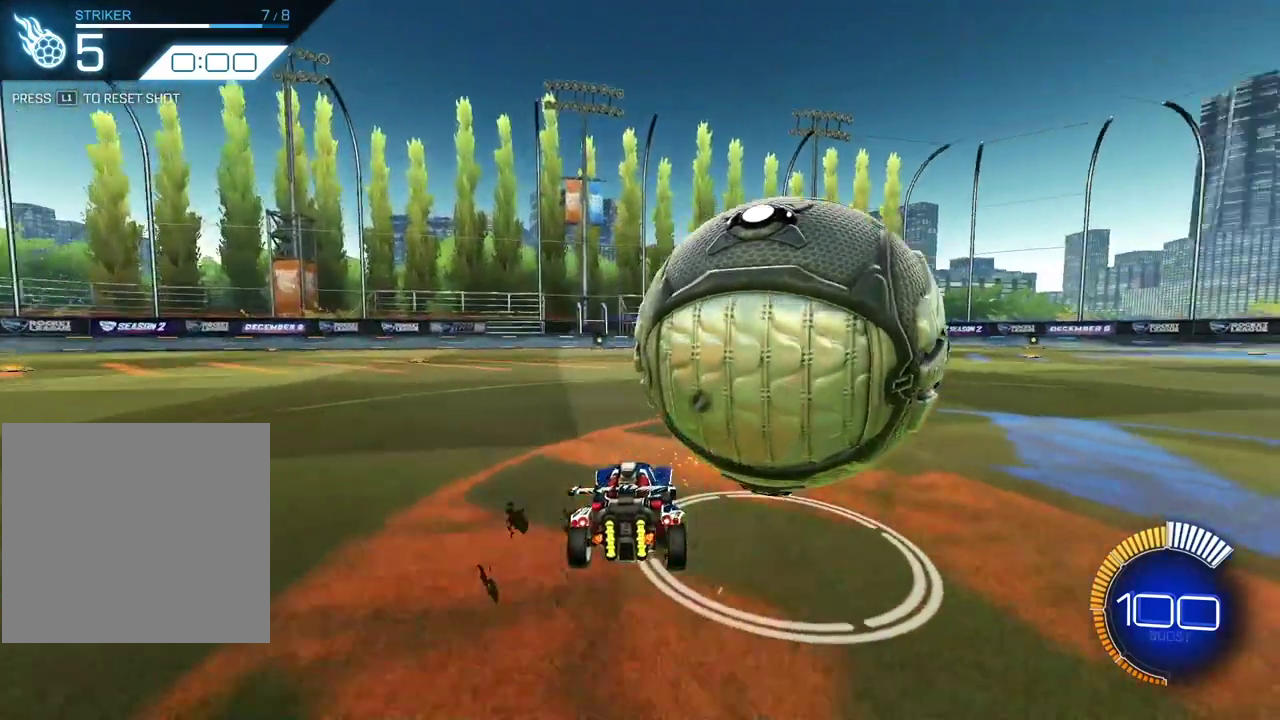
{"dt_ms": 500, "buttons": [], "left_stick": "center", "right_stick": "center", "events": [[133, "left_stick", "right"], [250, "left_stick", "center"]]}